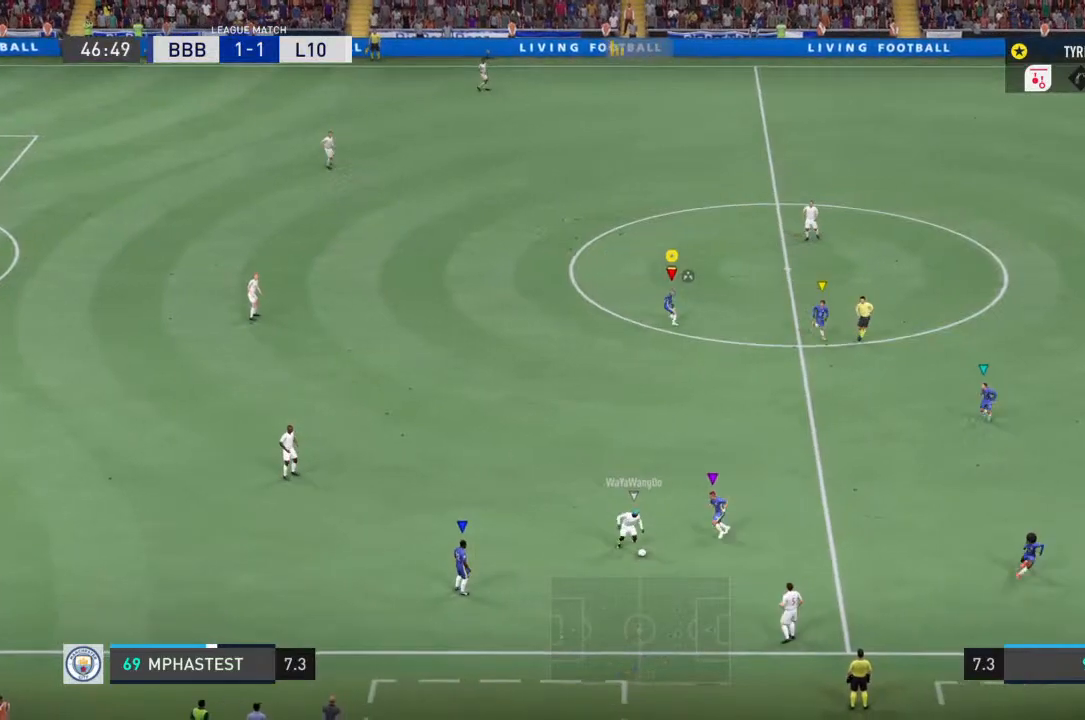
Gameplay with a controller (PlayStation layout); each line is a JSON object with the inputs held at the frame after it. "events" lists button and stick changes between this image and that frame as [ms after this image, input, new state], when the widget could be followed in between. Not read: L3 R3.
{"buttons": ["R1"], "left_stick": "left", "right_stick": "center", "events": [[367, "left_stick", "left"]]}
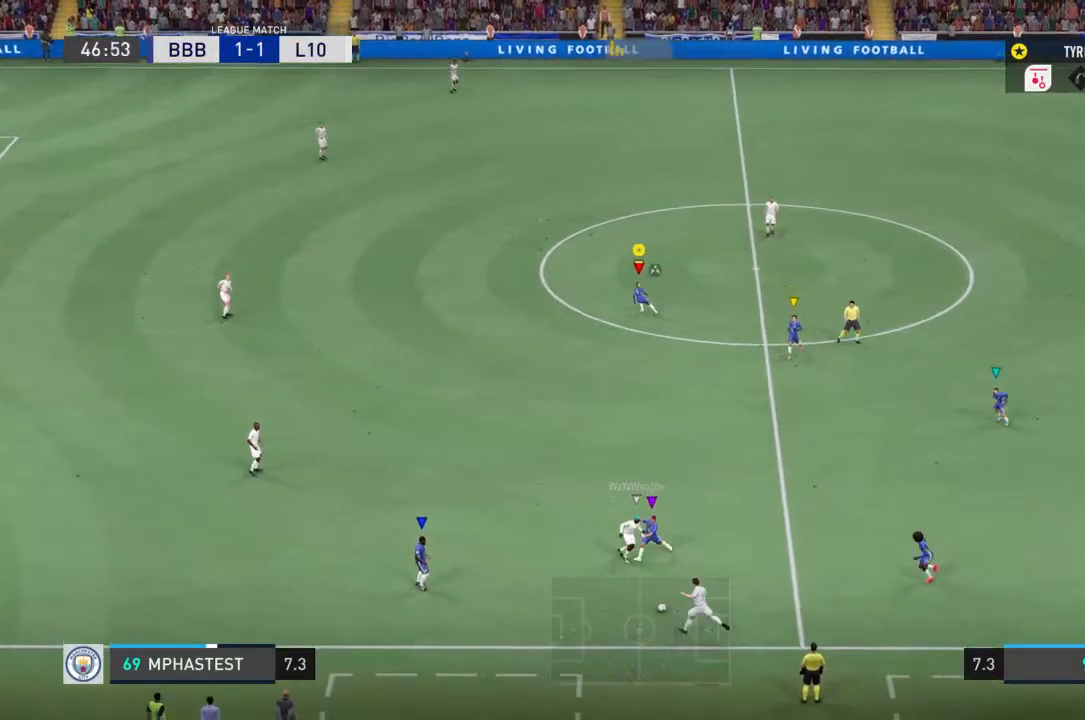
{"buttons": ["R1"], "left_stick": "up", "right_stick": "center"}
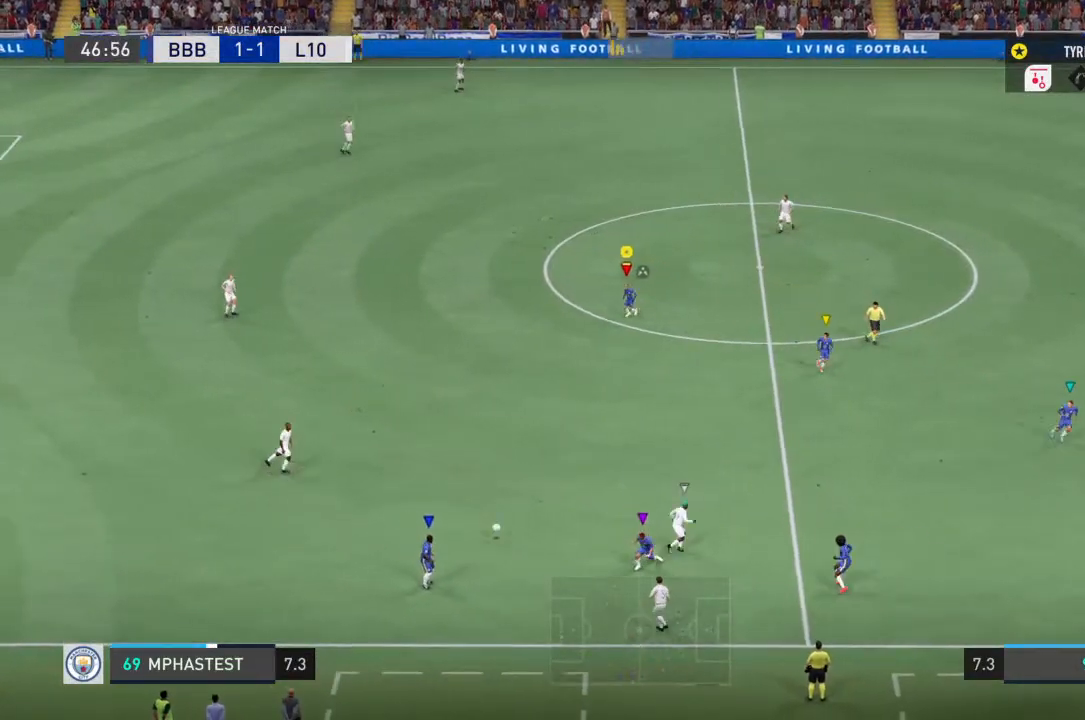
{"buttons": [], "left_stick": "up-left", "right_stick": "center", "events": [[33, "R1", "up"], [33, "left_stick", "center"], [200, "left_stick", "up-left"]]}
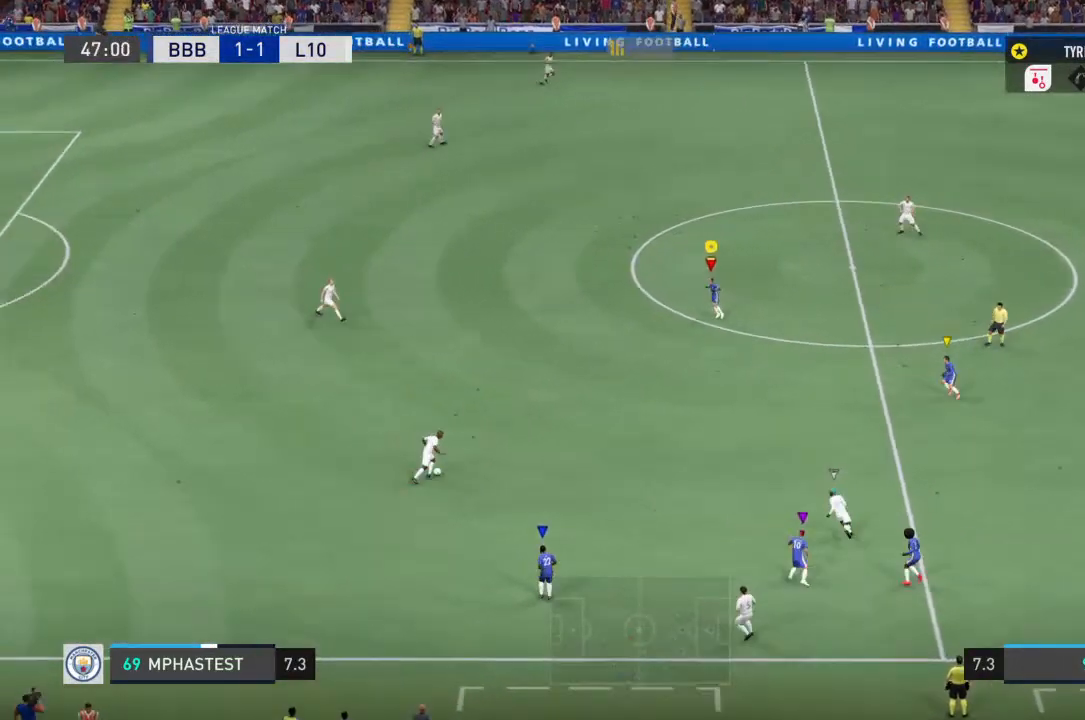
{"buttons": [], "left_stick": "up", "right_stick": "center", "events": [[467, "left_stick", "up"]]}
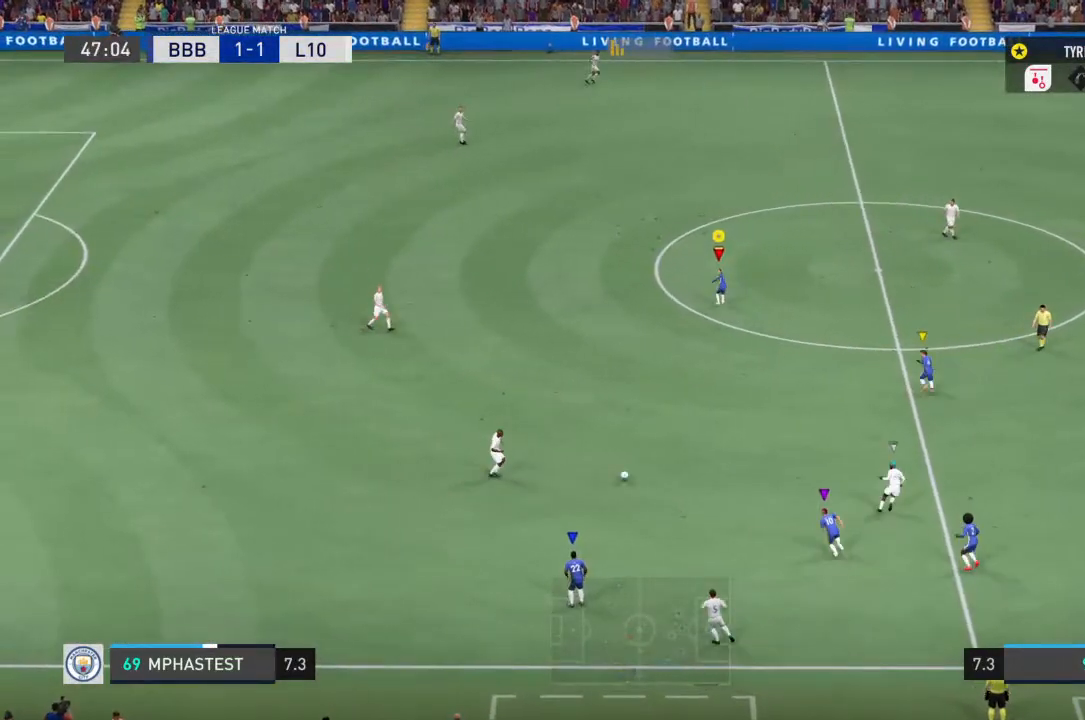
{"buttons": [], "left_stick": "up-right", "right_stick": "center", "events": [[200, "left_stick", "up-right"]]}